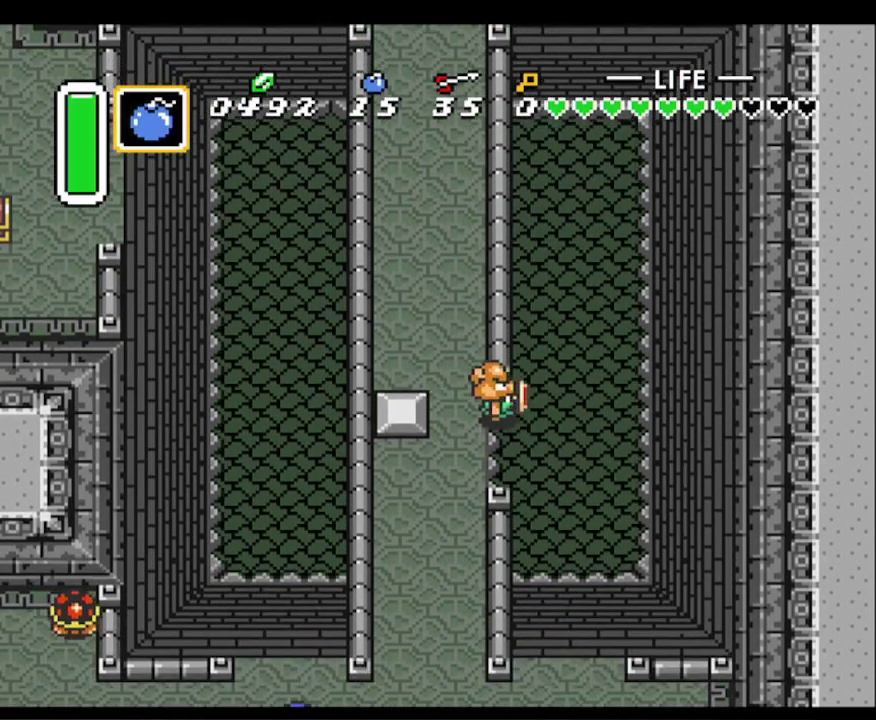
Gameplay with a controller (Nintendo layout); each line is a JSON object with the inputs held at the frame after it. "events" lists button and stick changes between this image and that frame as [ms after this image, input, new state], when the widget could be followed in between. Not read: L3 R3.
{"buttons": ["DPAD_LEFT"], "events": [[200, "DPAD_RIGHT", "up"], [483, "DPAD_LEFT", "down"]]}
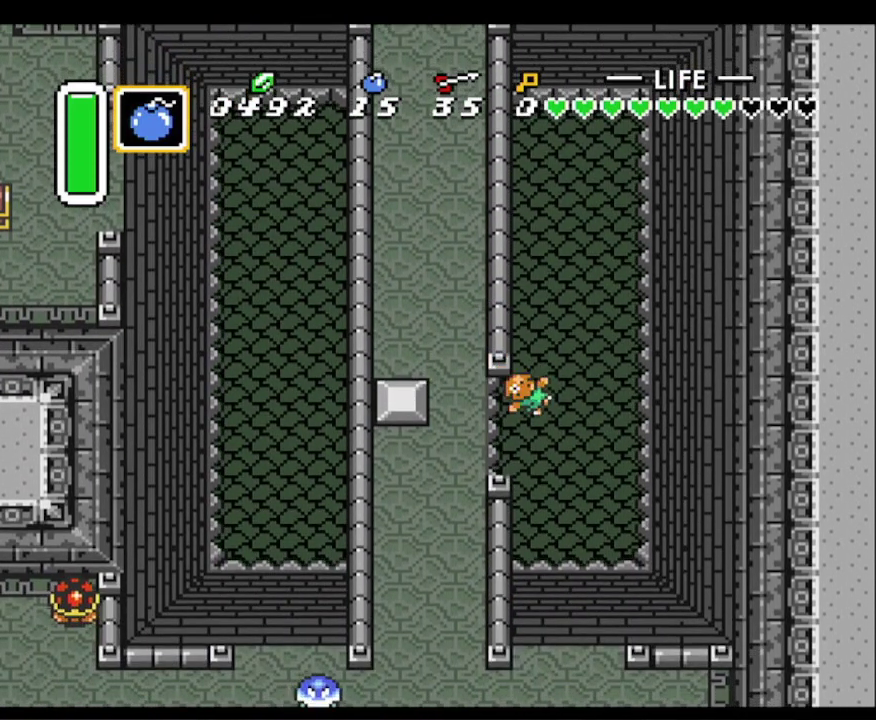
{"buttons": ["DPAD_LEFT"], "events": []}
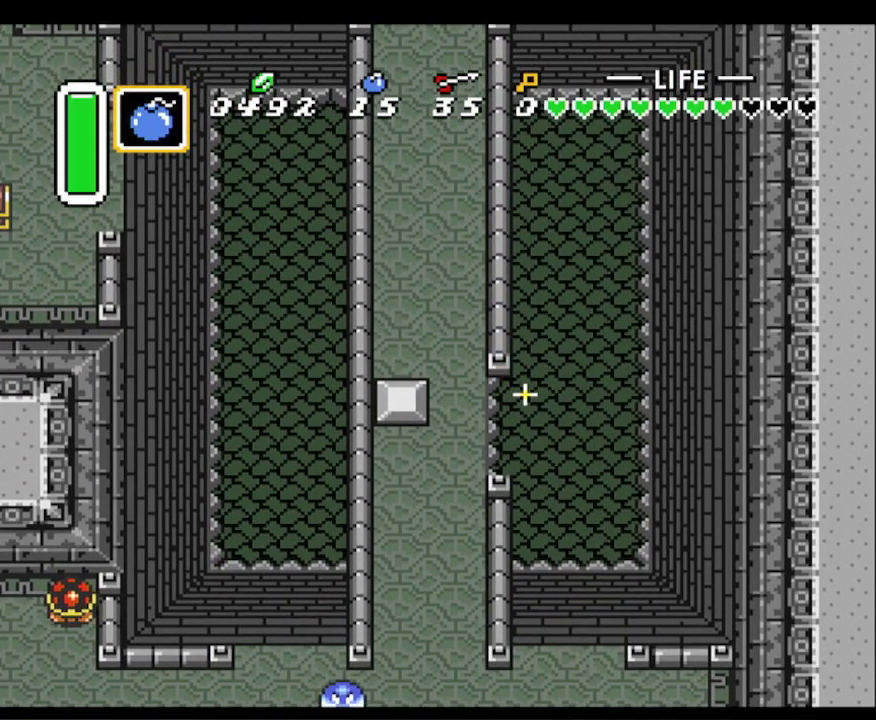
{"buttons": ["DPAD_LEFT"], "events": []}
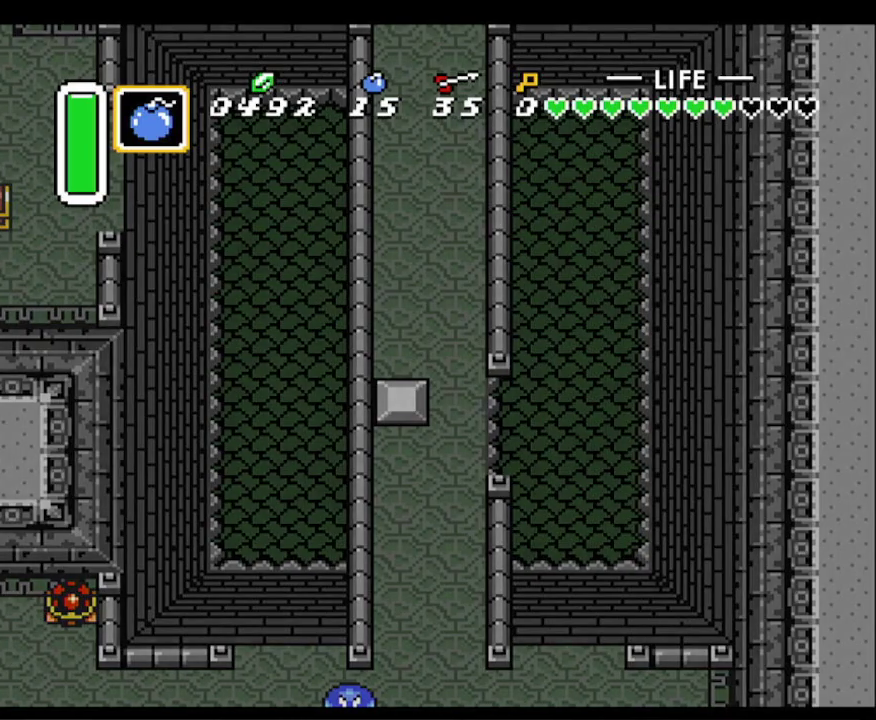
{"buttons": ["DPAD_LEFT"], "events": []}
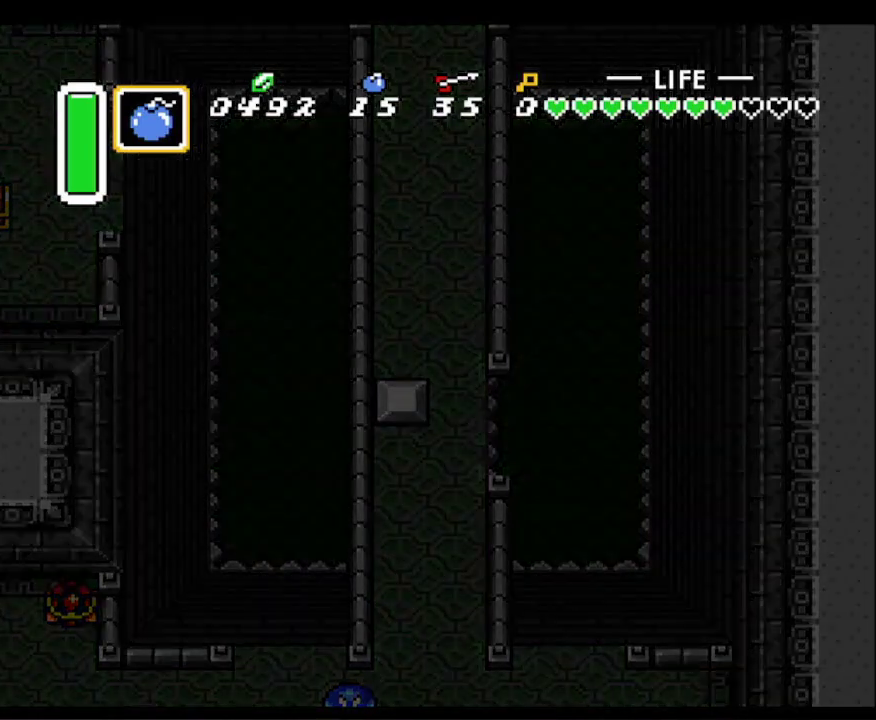
{"buttons": ["DPAD_LEFT"], "events": []}
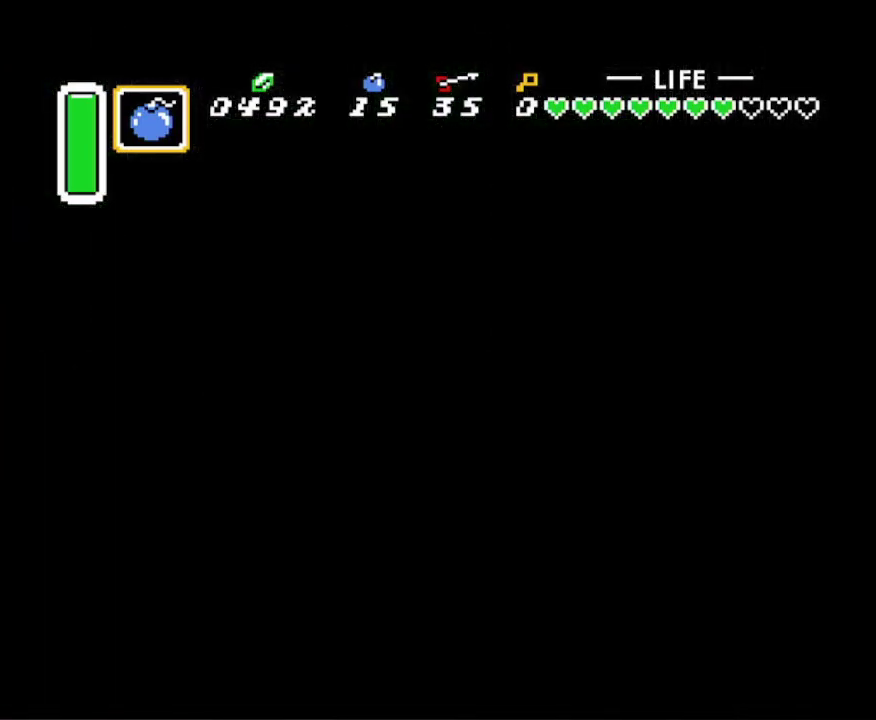
{"buttons": ["DPAD_DOWN", "DPAD_LEFT"], "events": [[333, "DPAD_DOWN", "down"]]}
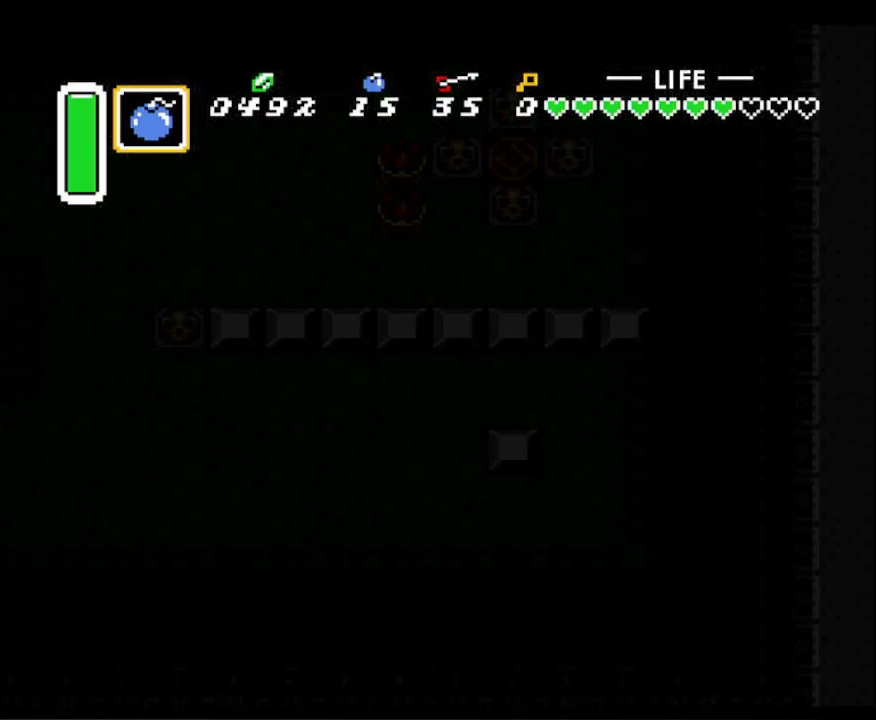
{"buttons": ["DPAD_LEFT"], "events": [[300, "DPAD_DOWN", "up"]]}
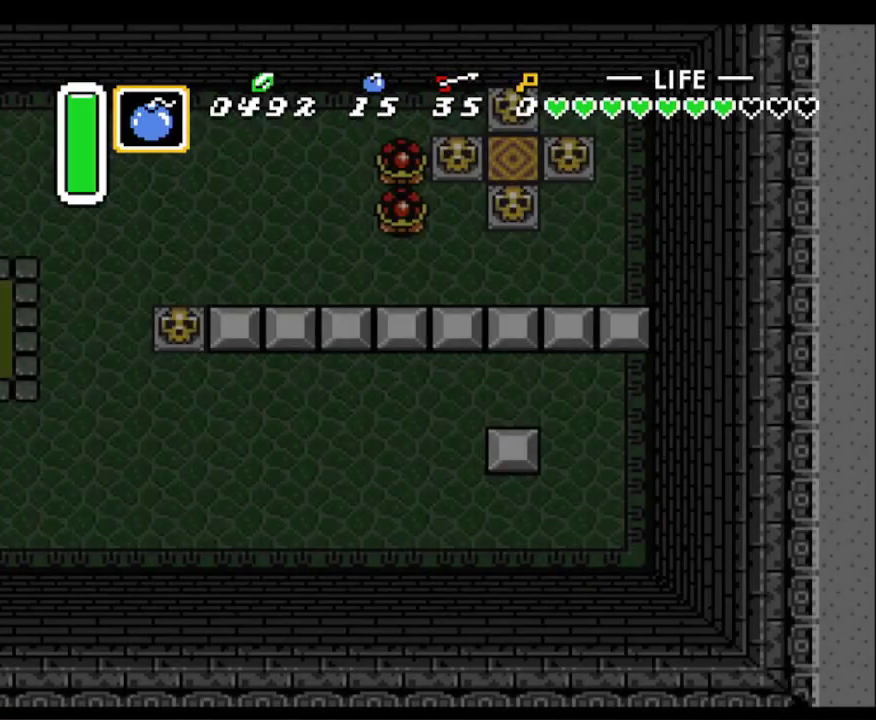
{"buttons": ["DPAD_LEFT"], "events": []}
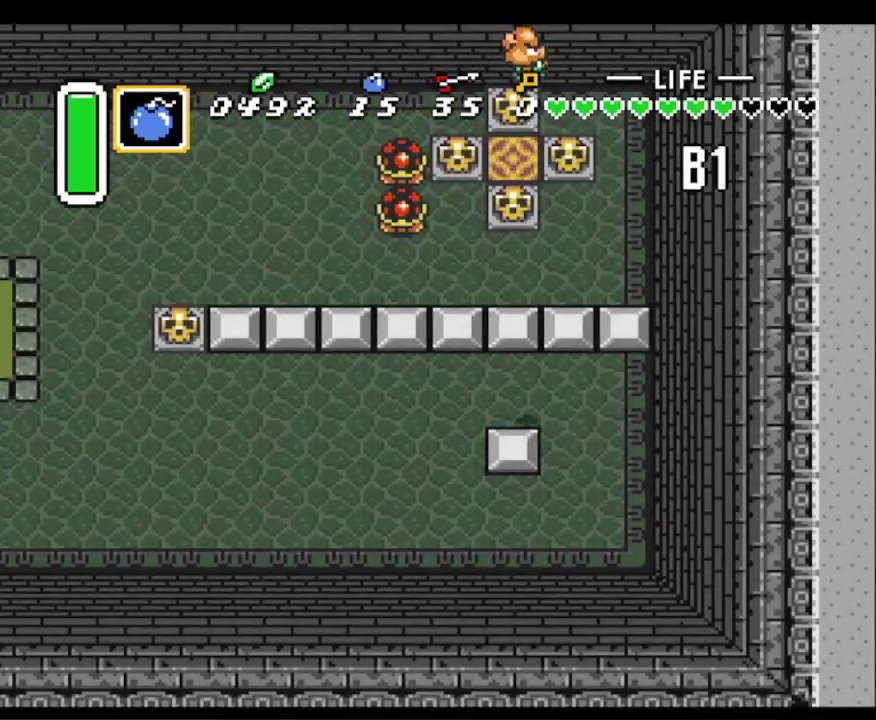
{"buttons": ["DPAD_UP", "DPAD_LEFT"], "events": [[350, "DPAD_UP", "down"]]}
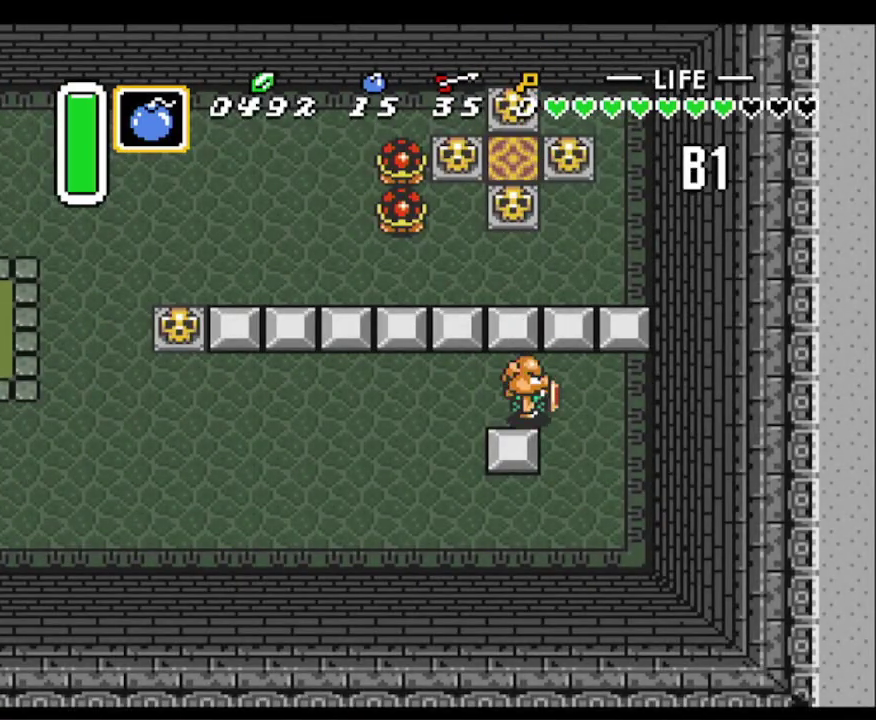
{"buttons": ["DPAD_LEFT"], "events": [[167, "DPAD_UP", "up"]]}
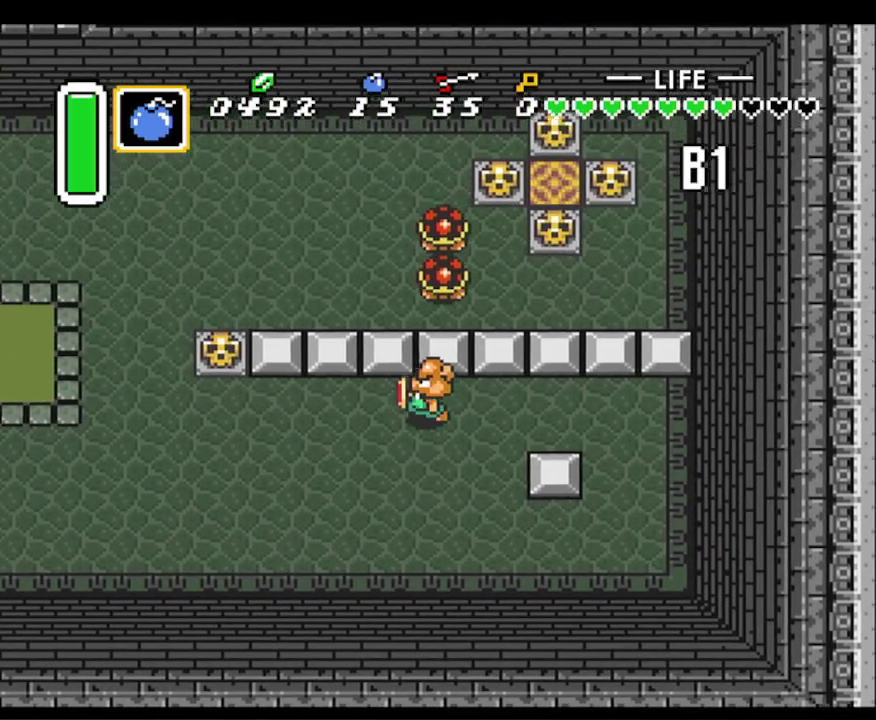
{"buttons": ["DPAD_LEFT"], "events": []}
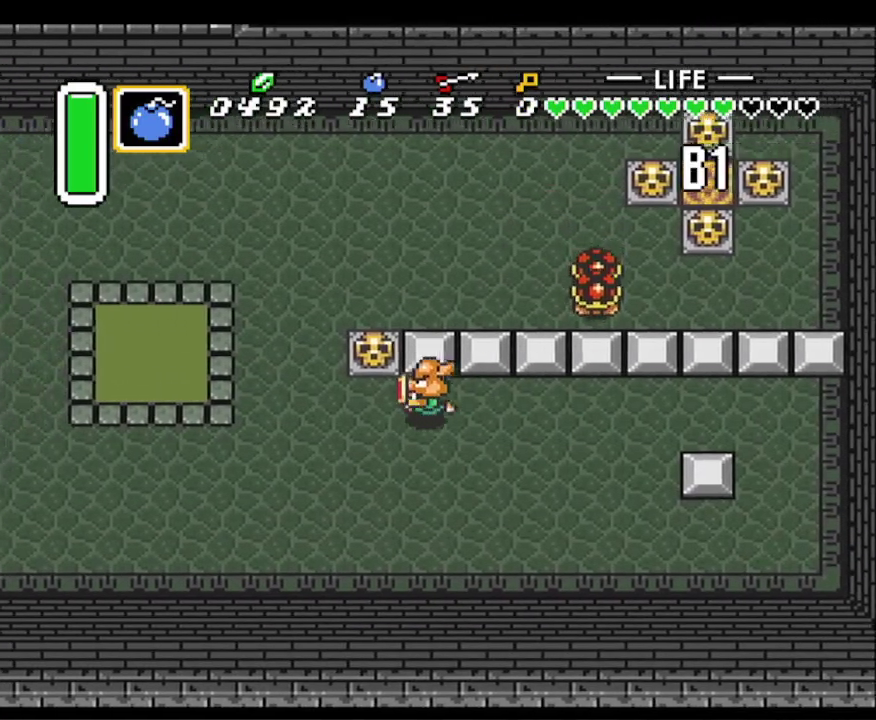
{"buttons": ["DPAD_UP"], "events": [[50, "DPAD_UP", "down"], [117, "DPAD_LEFT", "up"], [200, "A", "down"], [350, "A", "up"]]}
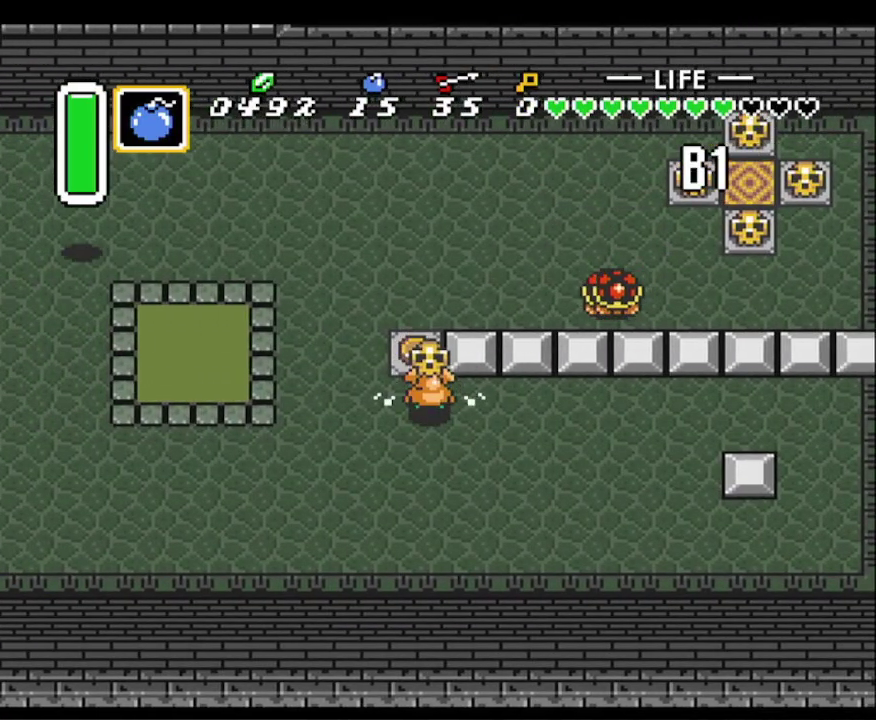
{"buttons": ["DPAD_DOWN", "DPAD_LEFT"], "events": [[150, "A", "down"], [233, "DPAD_LEFT", "down"], [300, "A", "up"], [300, "DPAD_UP", "up"], [417, "DPAD_DOWN", "down"]]}
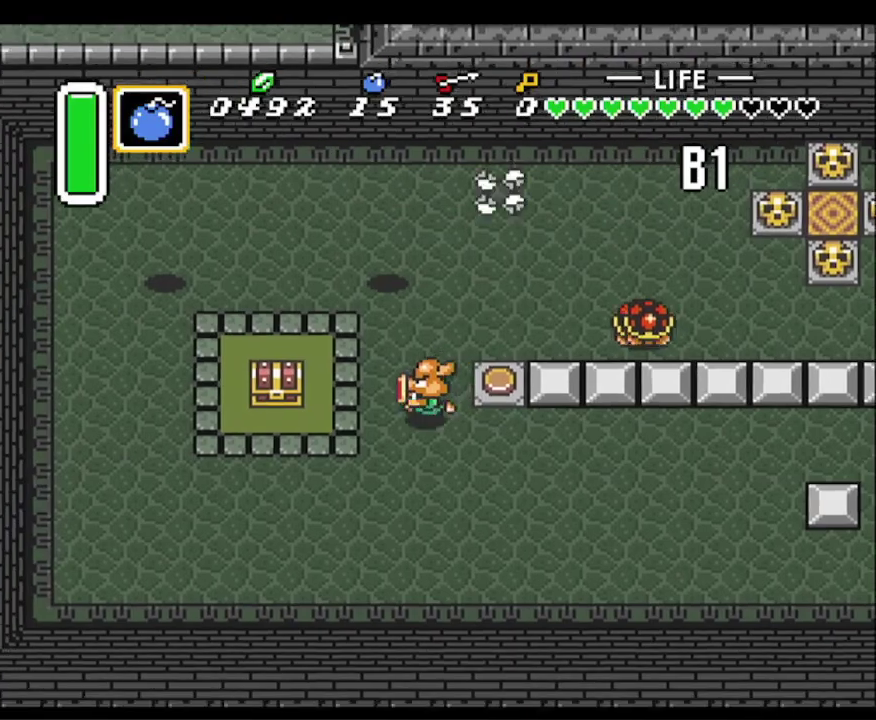
{"buttons": ["DPAD_UP", "DPAD_LEFT"], "events": [[250, "DPAD_DOWN", "up"], [417, "DPAD_UP", "down"]]}
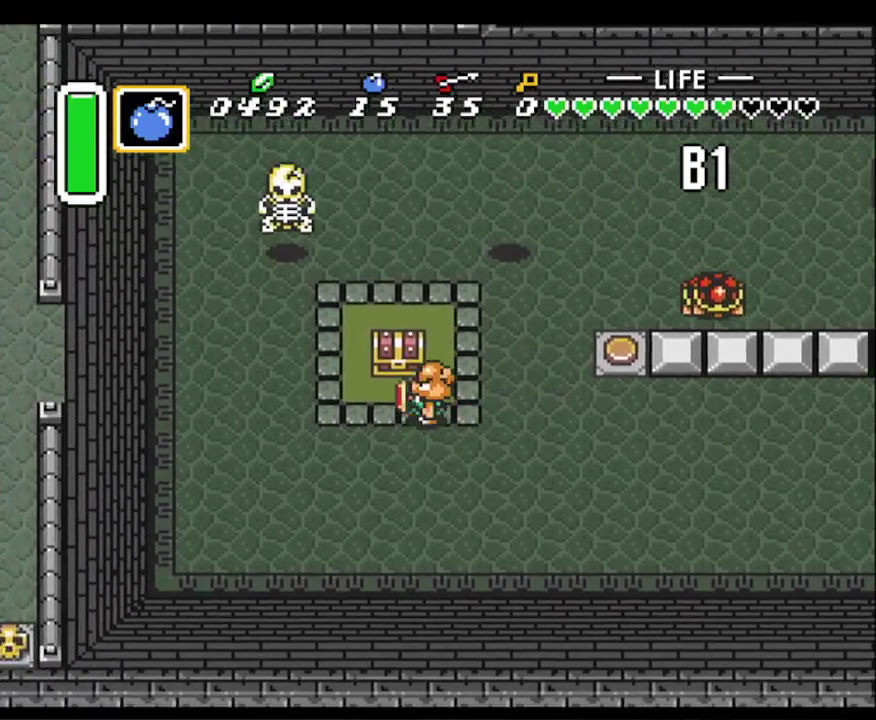
{"buttons": ["DPAD_RIGHT"], "events": [[33, "DPAD_LEFT", "up"], [133, "A", "down"], [267, "DPAD_UP", "up"], [283, "A", "up"], [433, "DPAD_RIGHT", "down"]]}
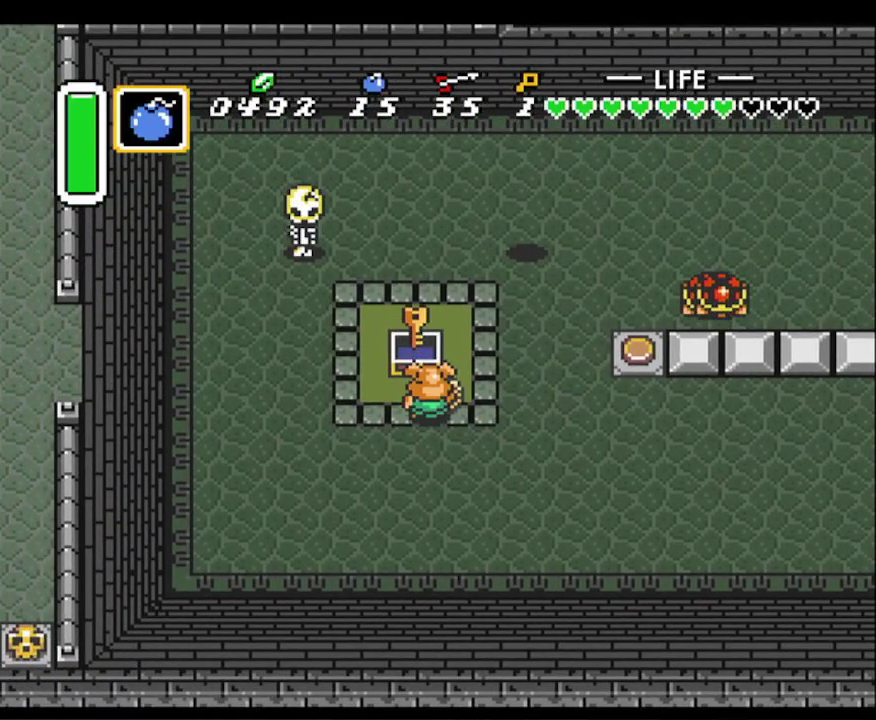
{"buttons": ["DPAD_UP", "DPAD_RIGHT"], "events": [[367, "DPAD_UP", "down"]]}
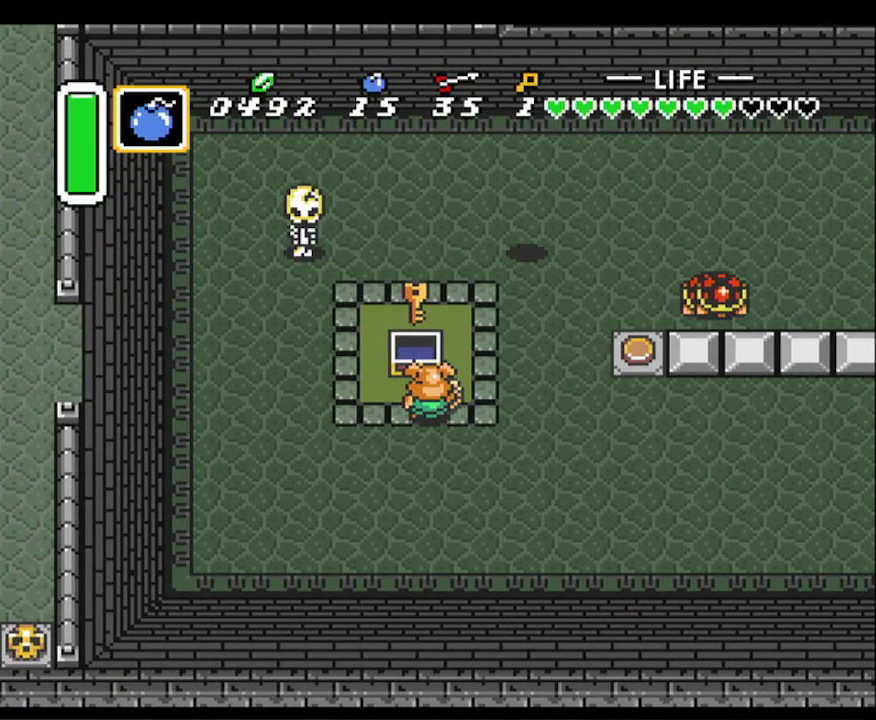
{"buttons": ["DPAD_UP", "DPAD_RIGHT"], "events": []}
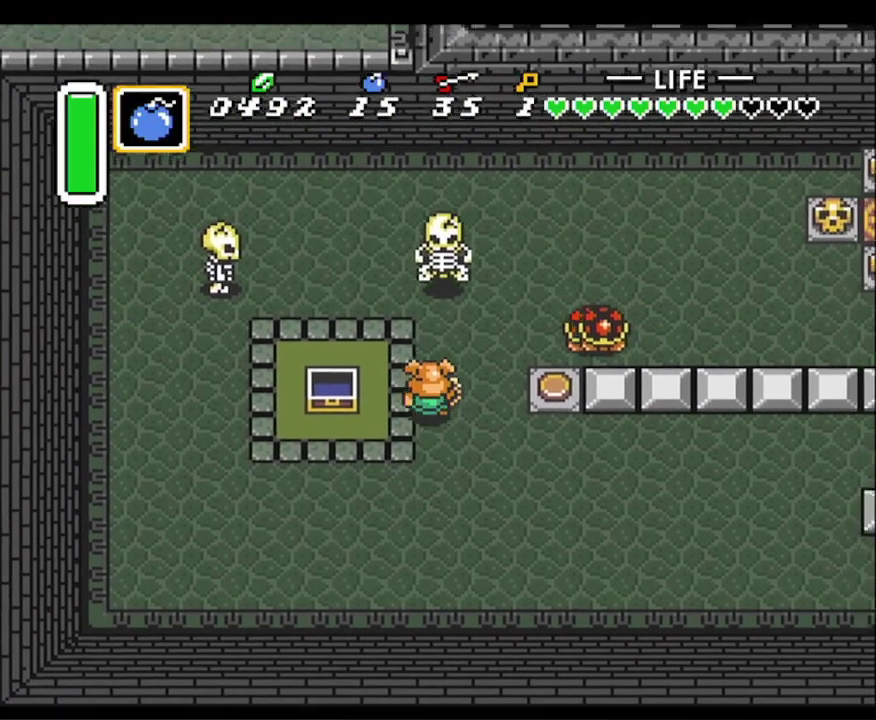
{"buttons": ["DPAD_UP", "DPAD_RIGHT"], "events": [[233, "DPAD_RIGHT", "up"], [400, "DPAD_RIGHT", "down"]]}
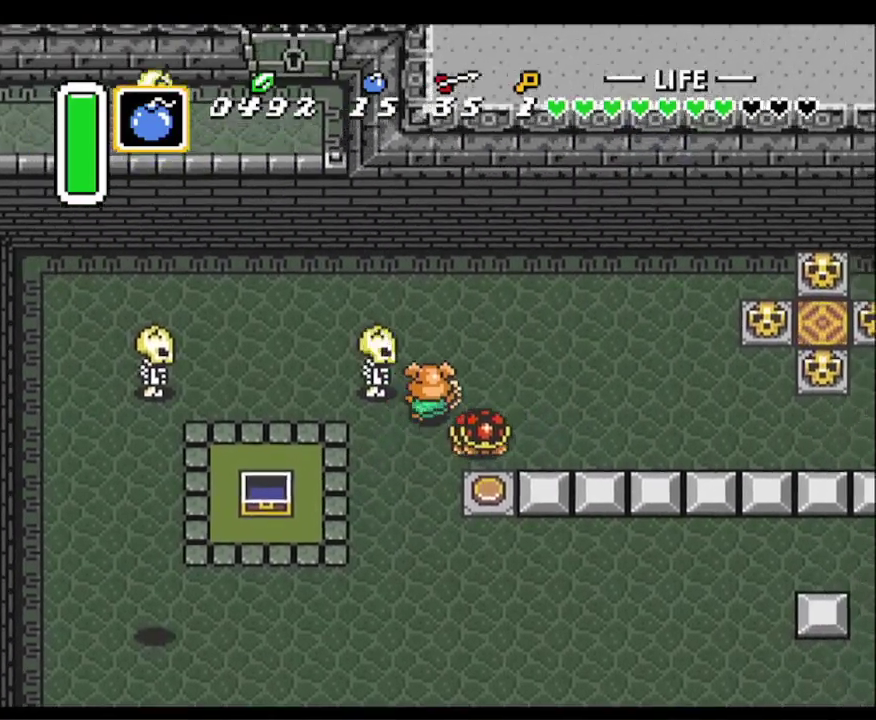
{"buttons": ["DPAD_UP", "DPAD_RIGHT"], "events": [[333, "DPAD_UP", "up"], [417, "DPAD_UP", "down"]]}
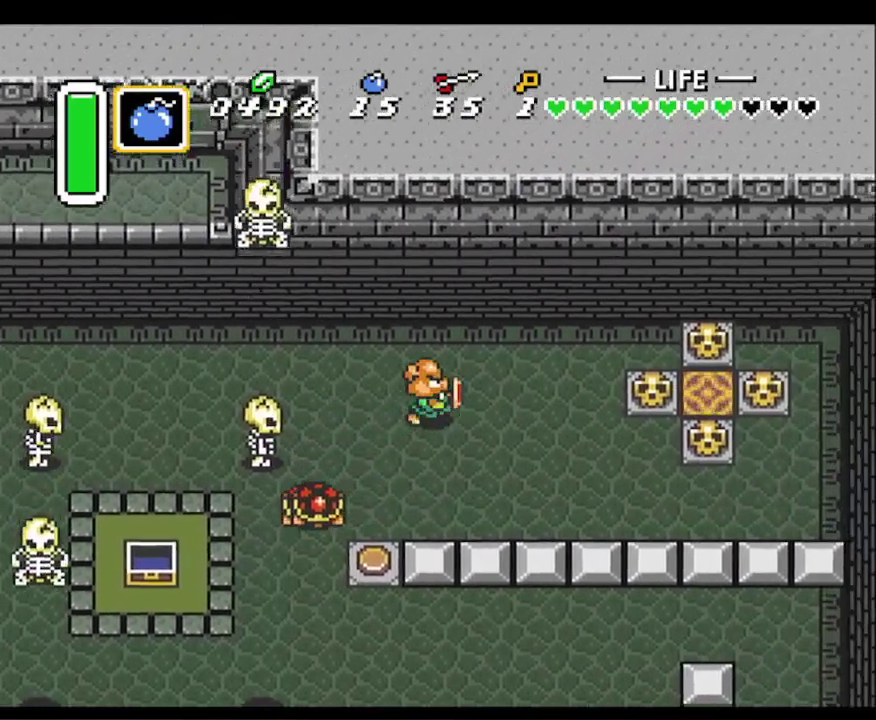
{"buttons": ["DPAD_RIGHT"], "events": [[50, "DPAD_UP", "up"]]}
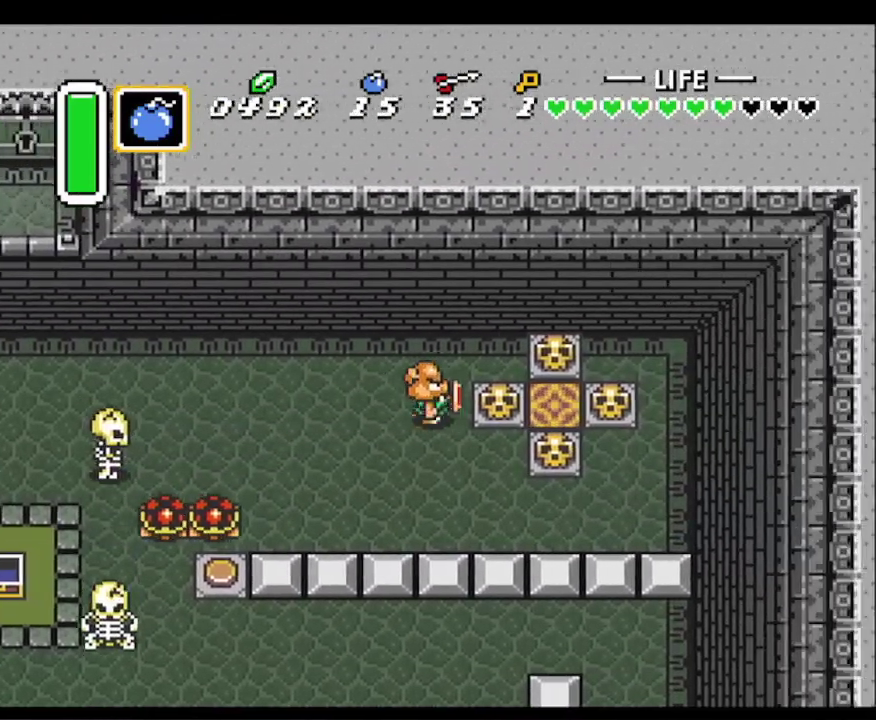
{"buttons": ["DPAD_RIGHT"], "events": [[100, "A", "down"], [250, "A", "up"]]}
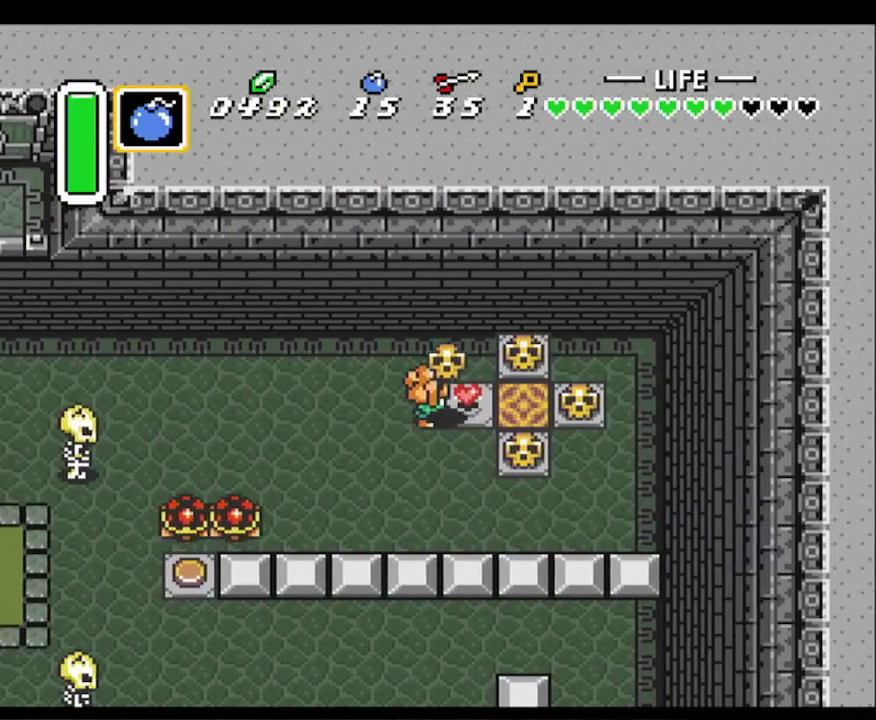
{"buttons": ["DPAD_DOWN", "DPAD_RIGHT"], "events": [[17, "A", "down"], [50, "DPAD_DOWN", "down"], [150, "DPAD_RIGHT", "up"], [167, "A", "up"], [200, "DPAD_RIGHT", "down"]]}
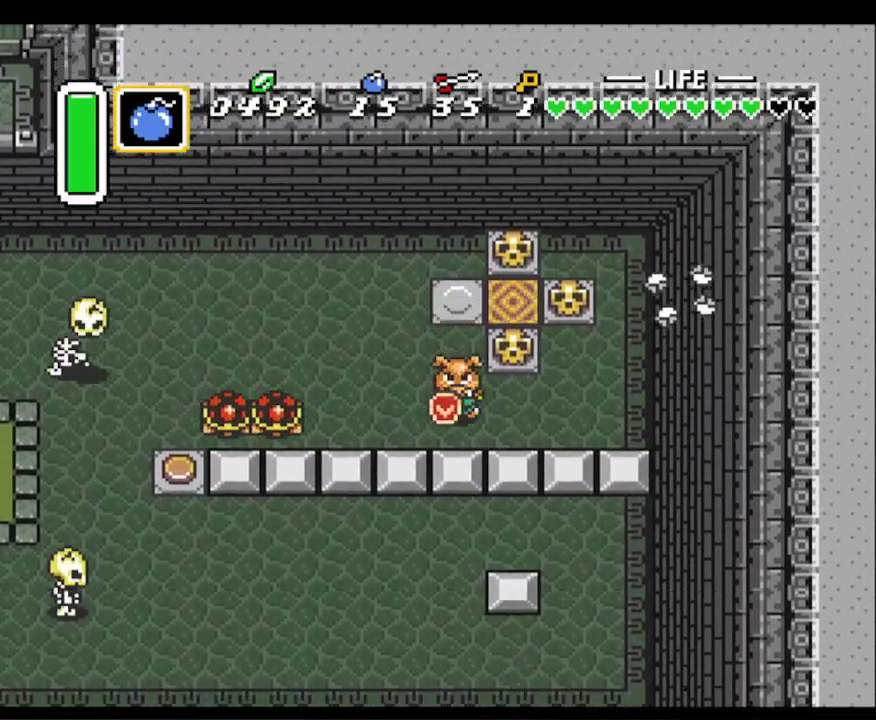
{"buttons": ["DPAD_UP"], "events": [[50, "DPAD_DOWN", "up"], [317, "DPAD_UP", "down"], [400, "DPAD_RIGHT", "up"]]}
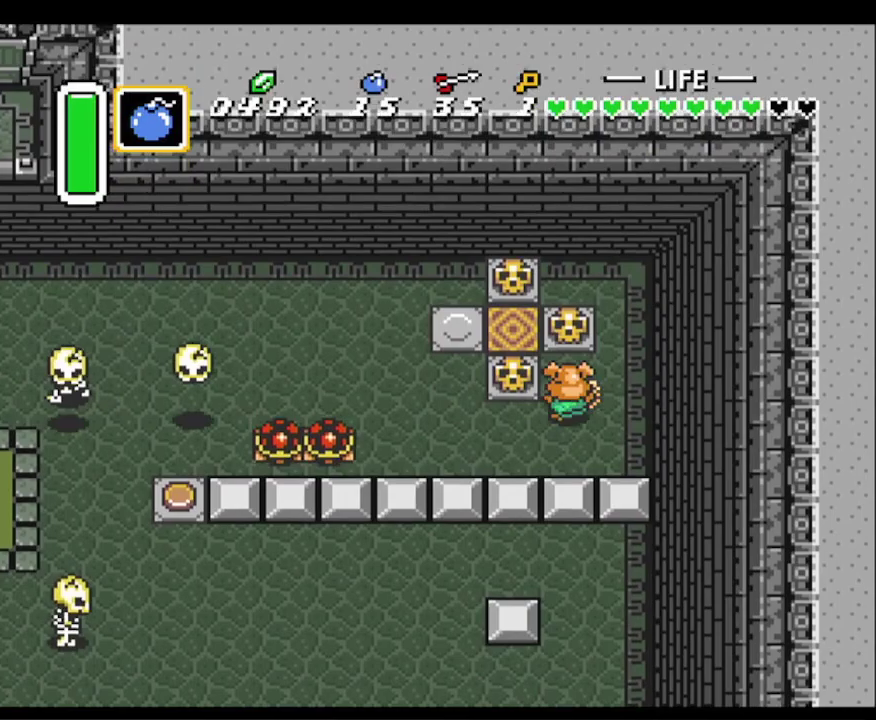
{"buttons": ["DPAD_UP"], "events": [[100, "A", "down"], [300, "A", "up"]]}
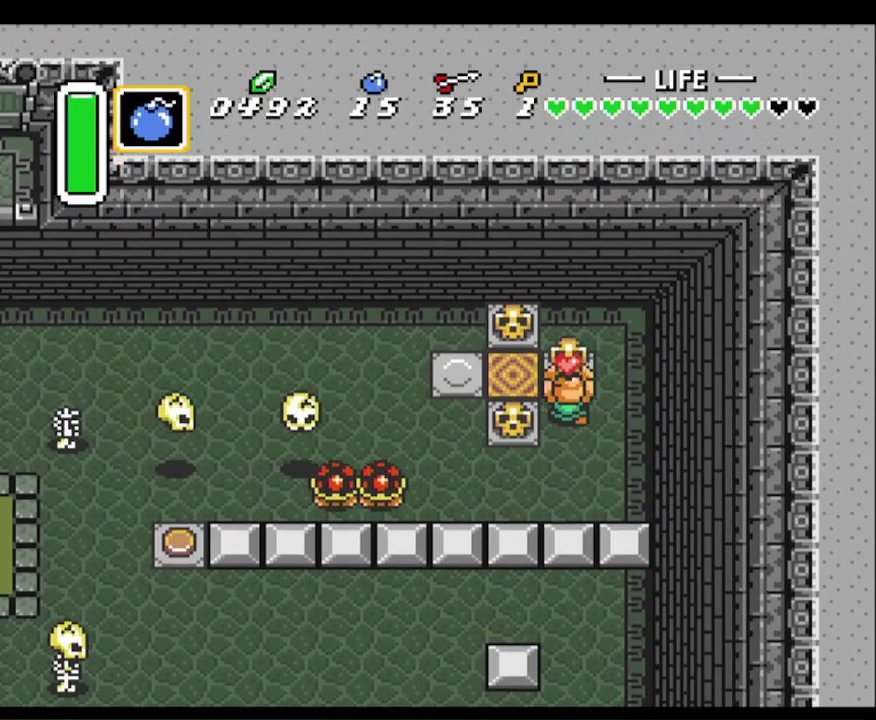
{"buttons": ["DPAD_LEFT"], "events": [[17, "A", "down"], [50, "DPAD_LEFT", "down"], [133, "DPAD_UP", "up"], [167, "A", "up"]]}
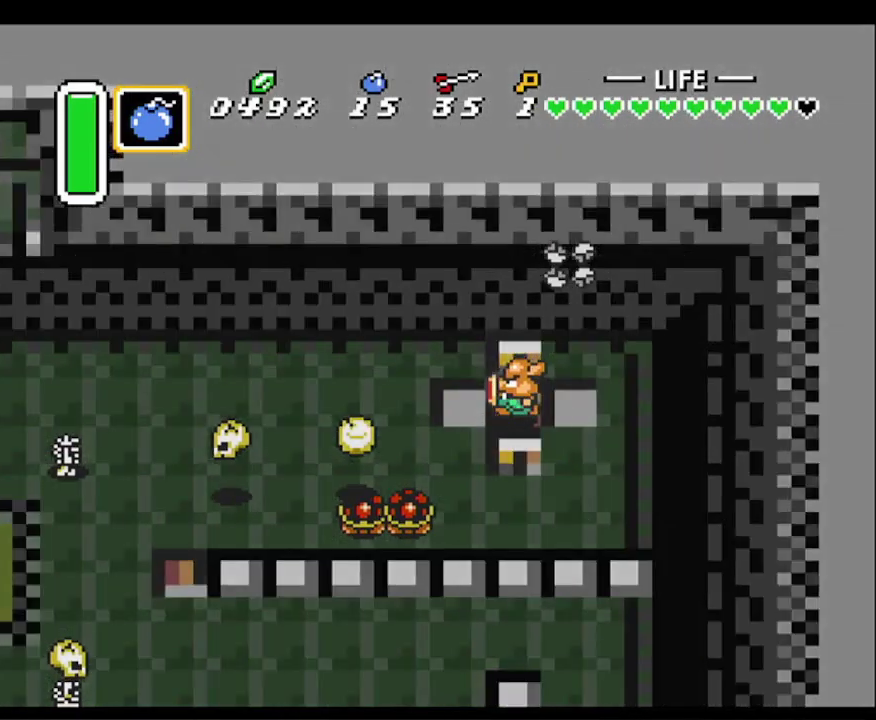
{"buttons": ["DPAD_DOWN"], "events": [[50, "DPAD_LEFT", "up"], [183, "DPAD_DOWN", "down"]]}
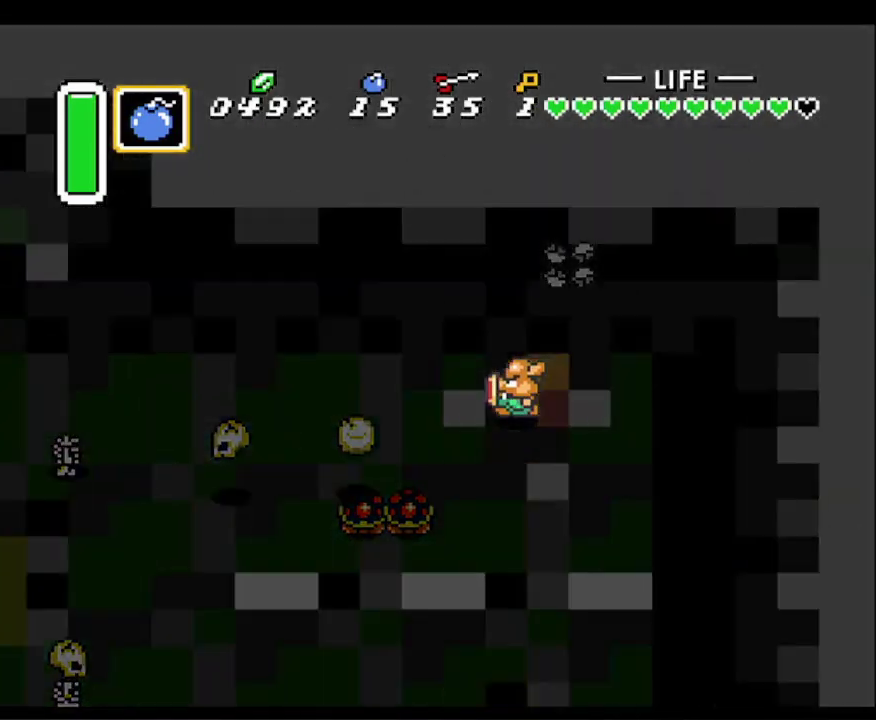
{"buttons": ["DPAD_DOWN"], "events": []}
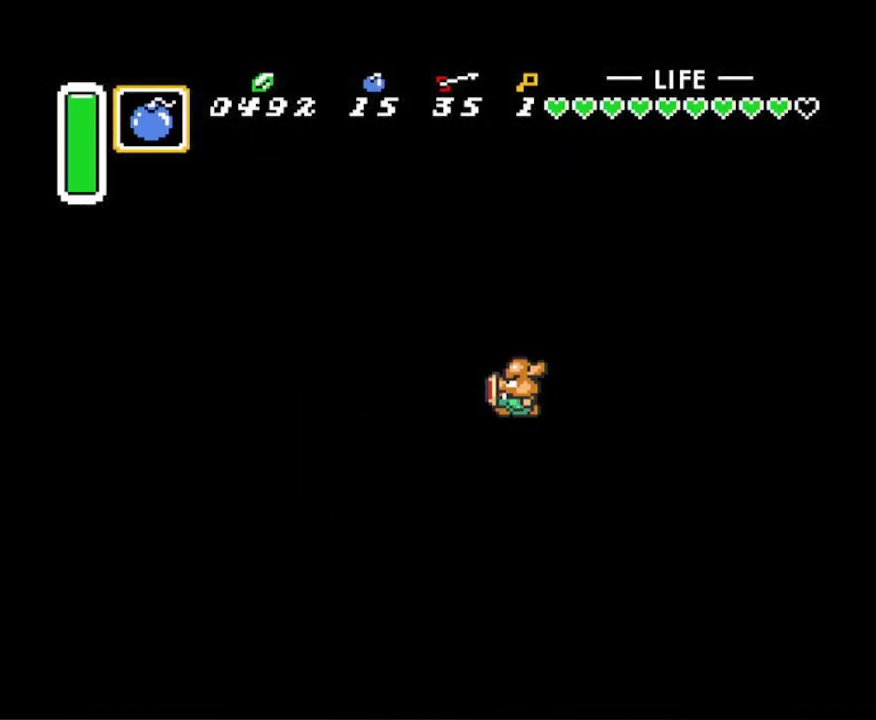
{"buttons": ["DPAD_DOWN"], "events": []}
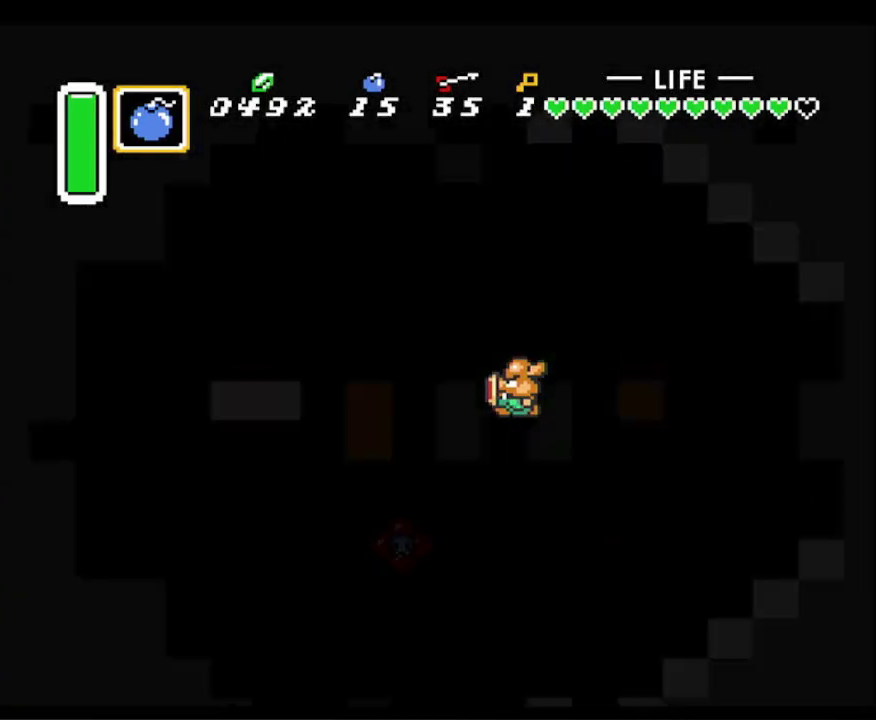
{"buttons": ["DPAD_DOWN"], "events": []}
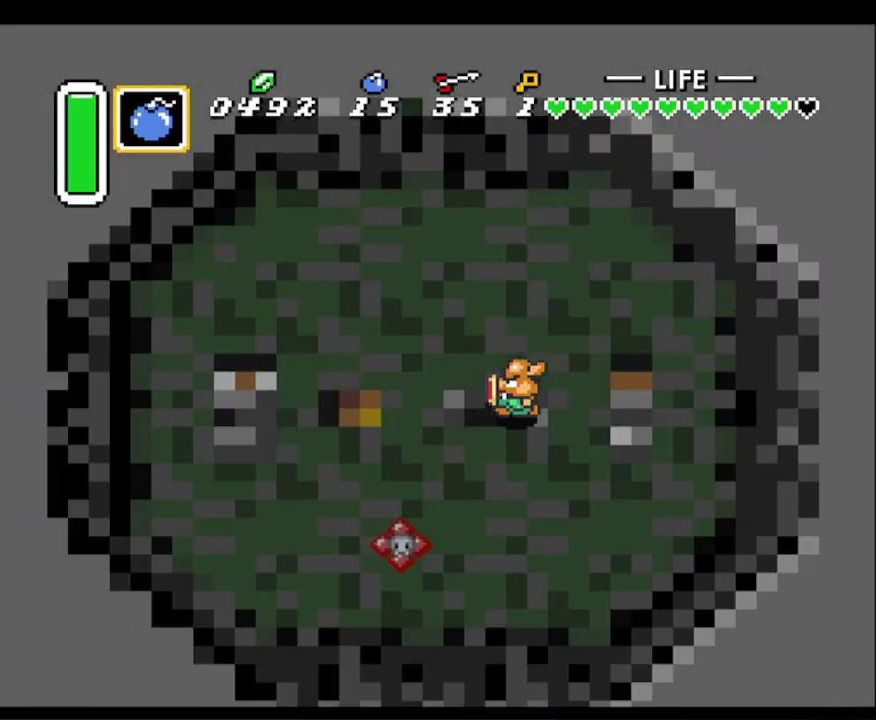
{"buttons": ["DPAD_DOWN"], "events": []}